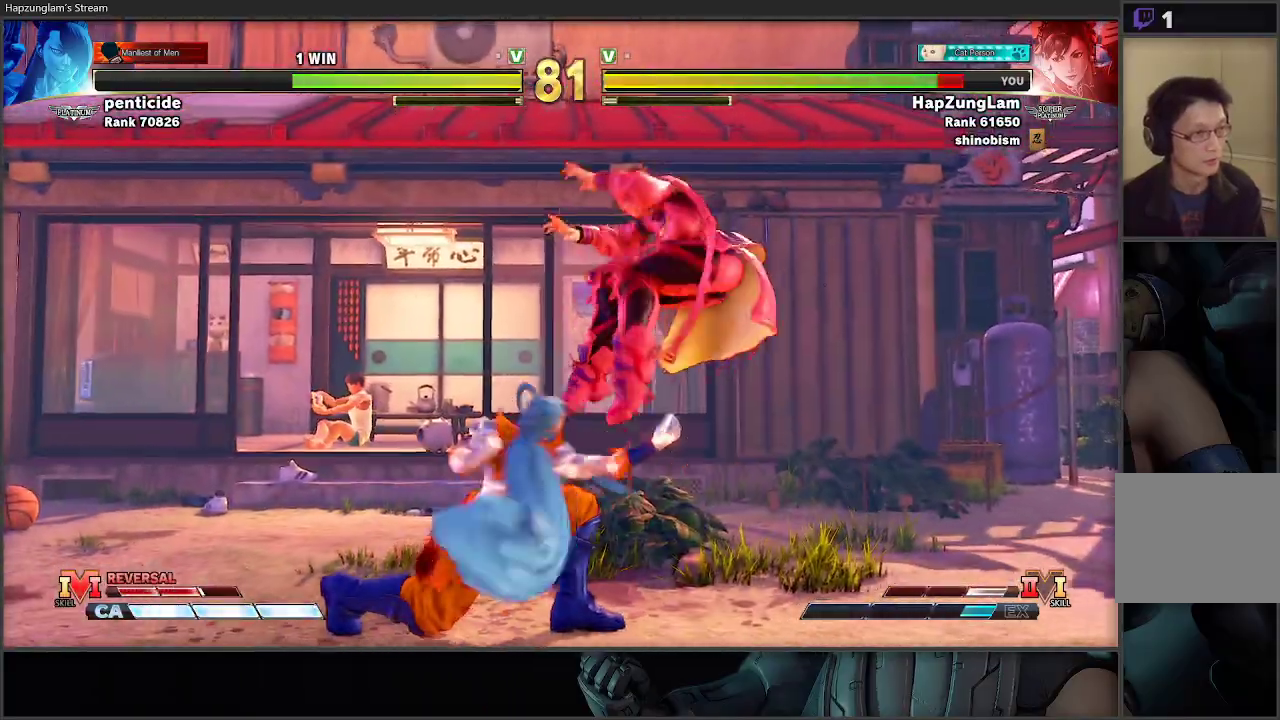
Gameplay with a controller (Xbox layout); each line is a JSON object with the inputs held at the frame after it. "events" lists button and stick changes between this image and that frame as [ms after this image, input, new state], when the widget could be followed in between.
{"buttons": ["A", "L3"], "left_stick": "down-right", "right_stick": "center", "events": [[33, "A", "up"], [367, "A", "down"]]}
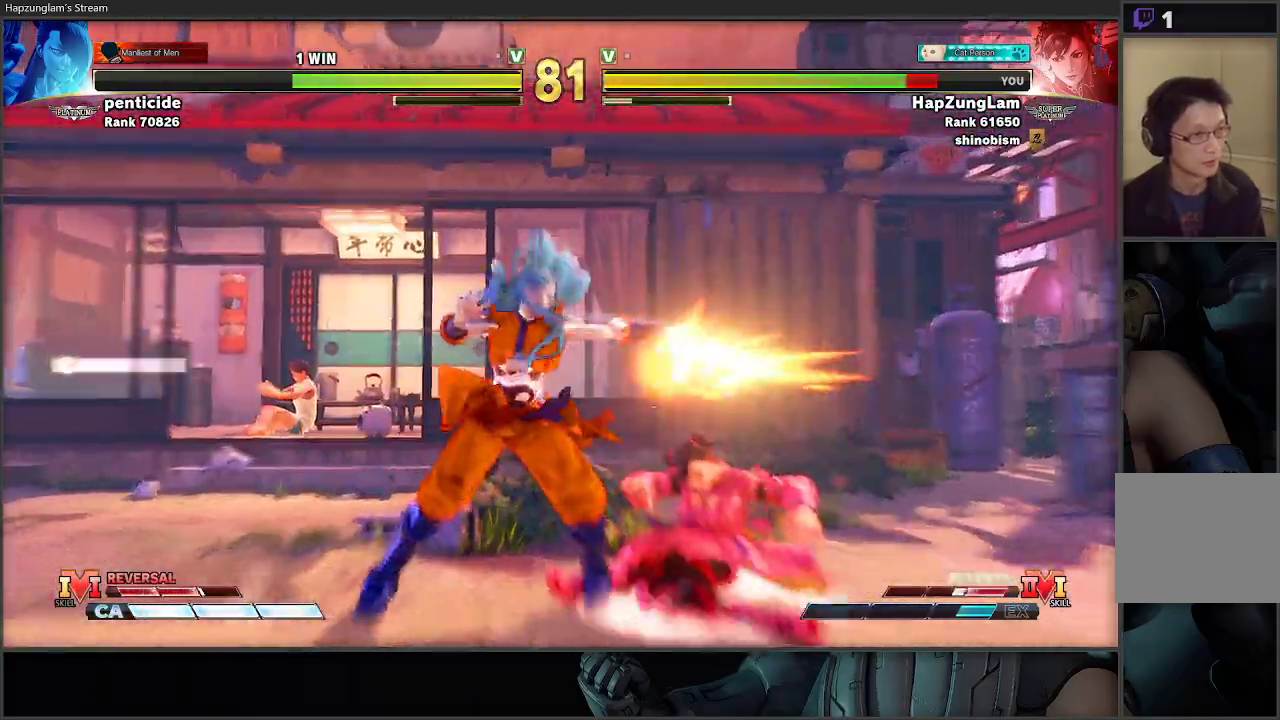
{"buttons": [], "left_stick": "down-right", "right_stick": "center", "events": [[33, "A", "up"], [467, "L3", "up"]]}
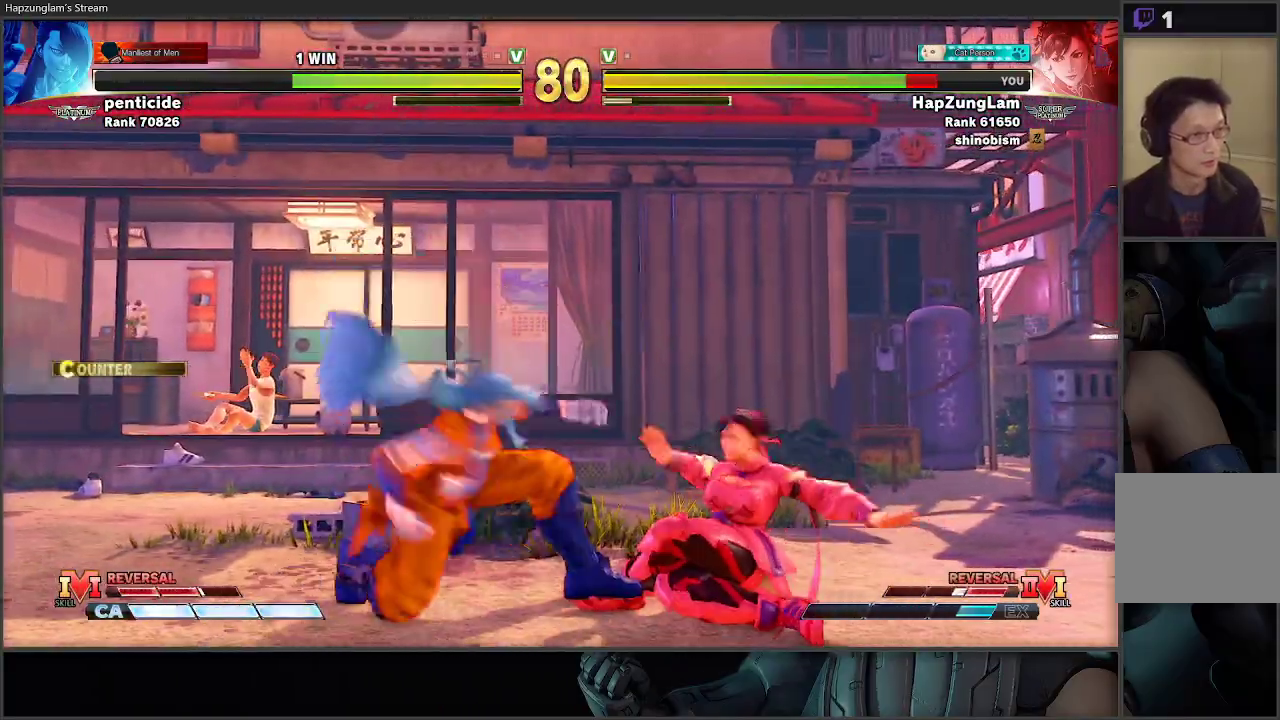
{"buttons": ["L3"], "left_stick": "down-right", "right_stick": "center", "events": [[67, "L3", "down"]]}
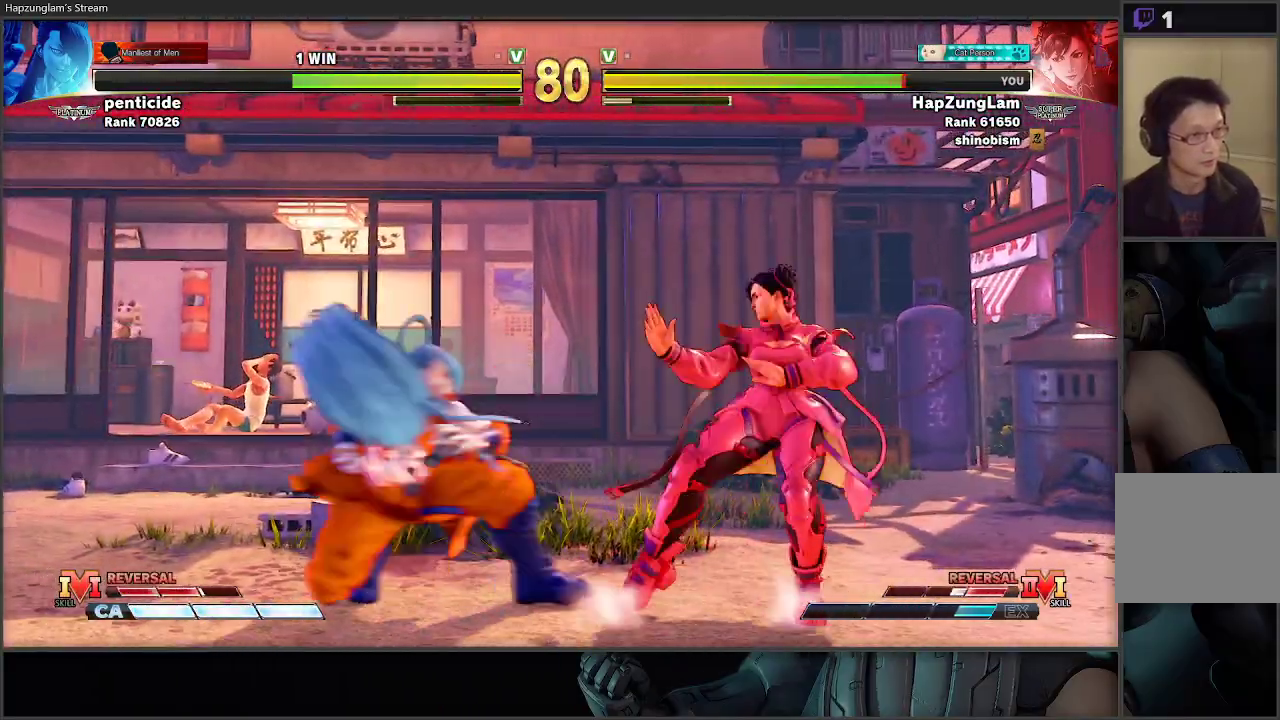
{"buttons": ["L3"], "left_stick": "down-right", "right_stick": "center", "events": [[200, "A", "down"], [267, "A", "up"]]}
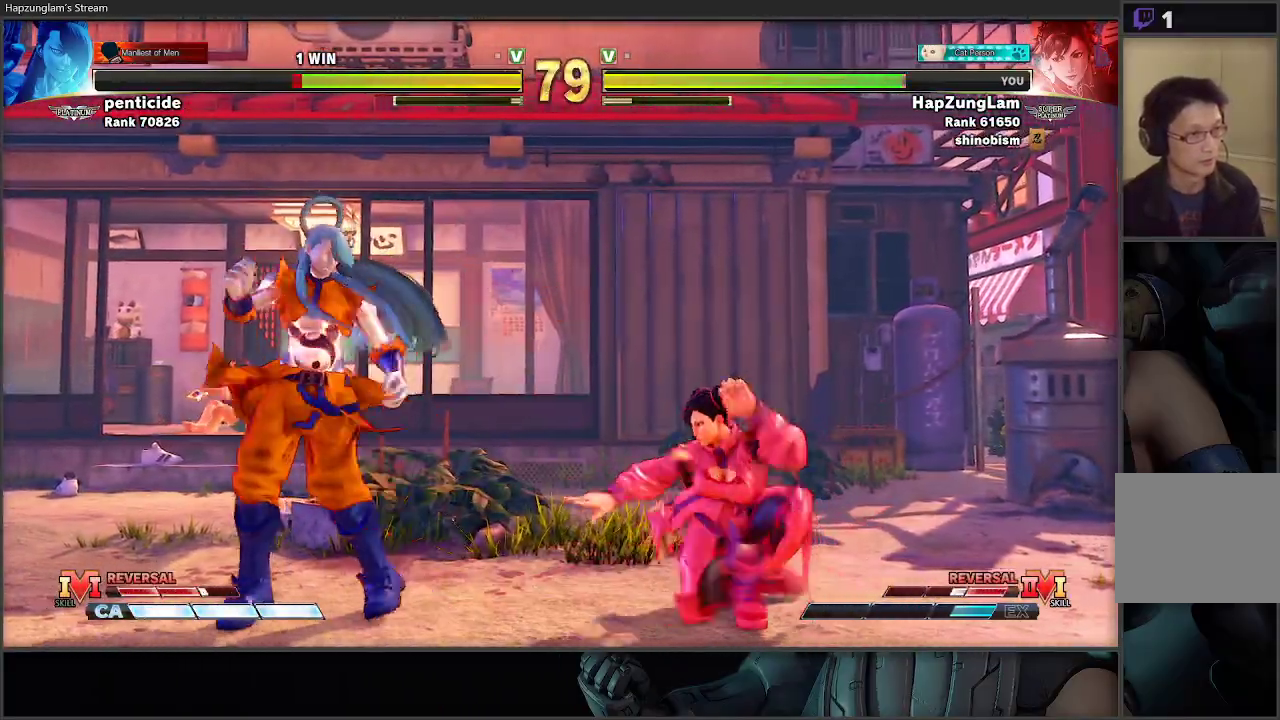
{"buttons": ["R1", "L3"], "left_stick": "down-right", "right_stick": "center", "events": [[250, "R1", "down"], [267, "X", "down"], [467, "X", "up"]]}
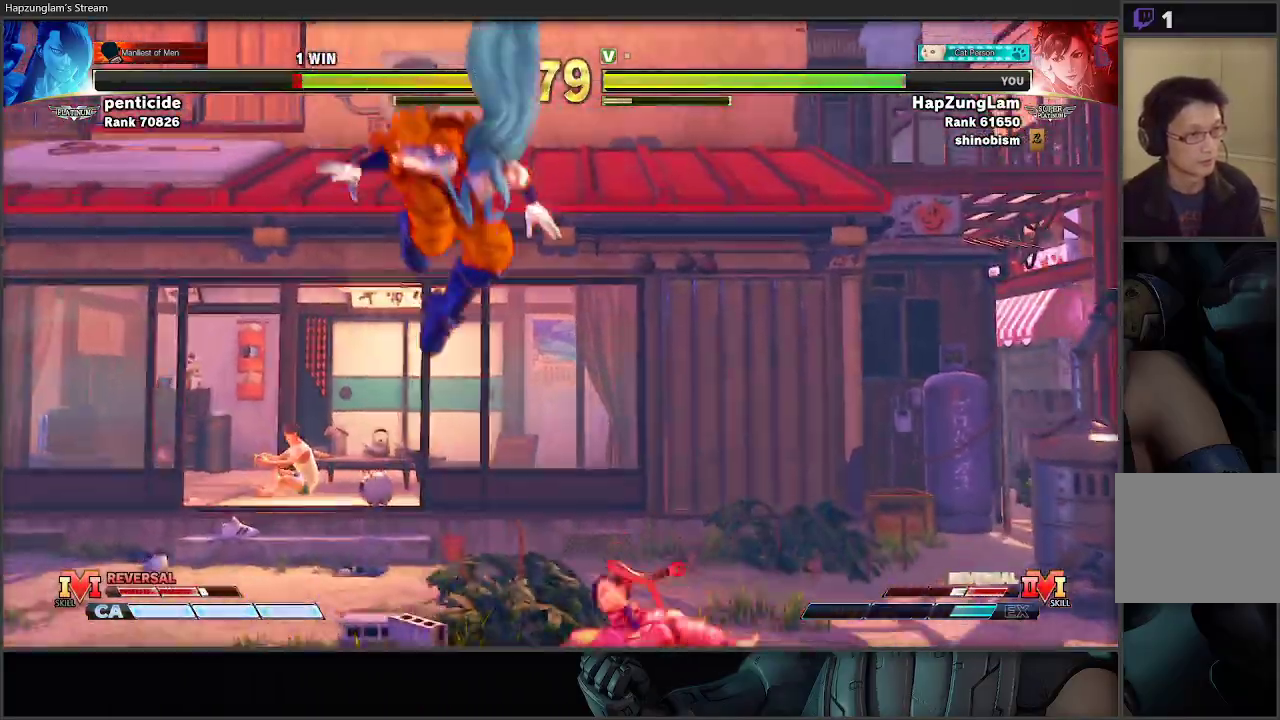
{"buttons": ["L3"], "left_stick": "right", "right_stick": "center", "events": [[33, "R1", "up"], [83, "left_stick", "right"]]}
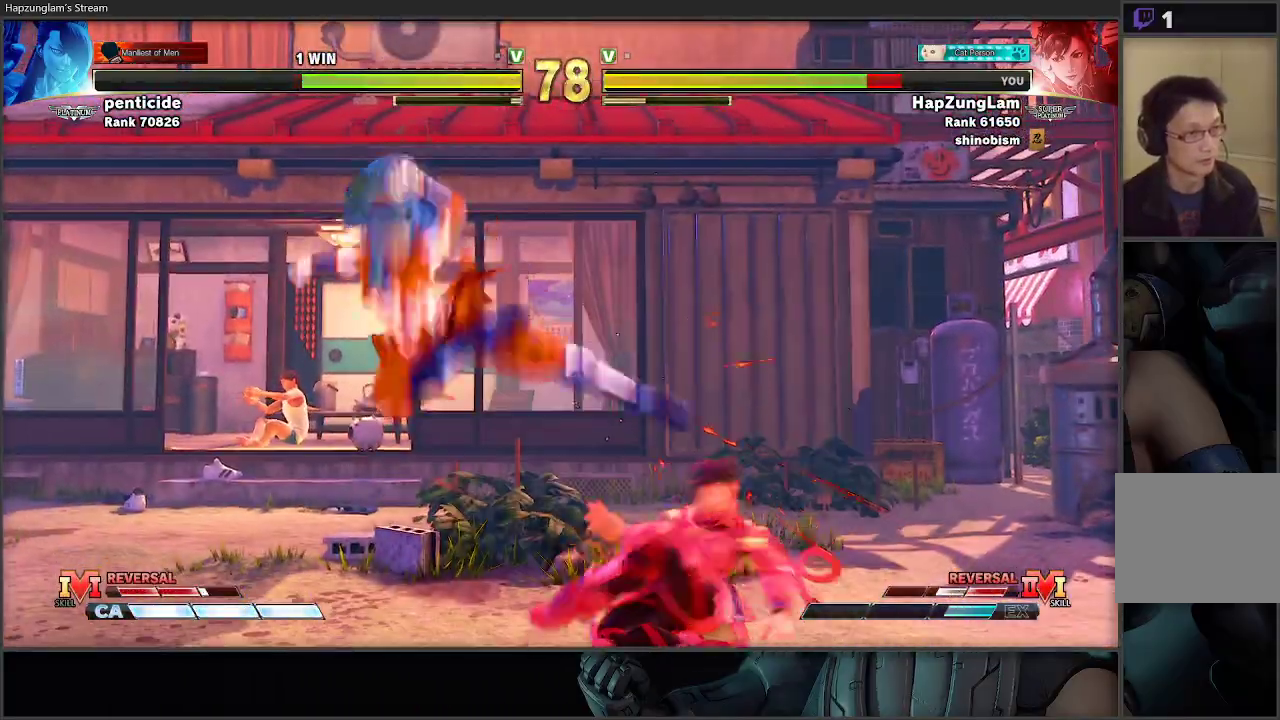
{"buttons": [], "left_stick": "down-right", "right_stick": "center", "events": [[83, "L3", "up"], [150, "left_stick", "center"], [233, "left_stick", "right"], [467, "left_stick", "down-right"]]}
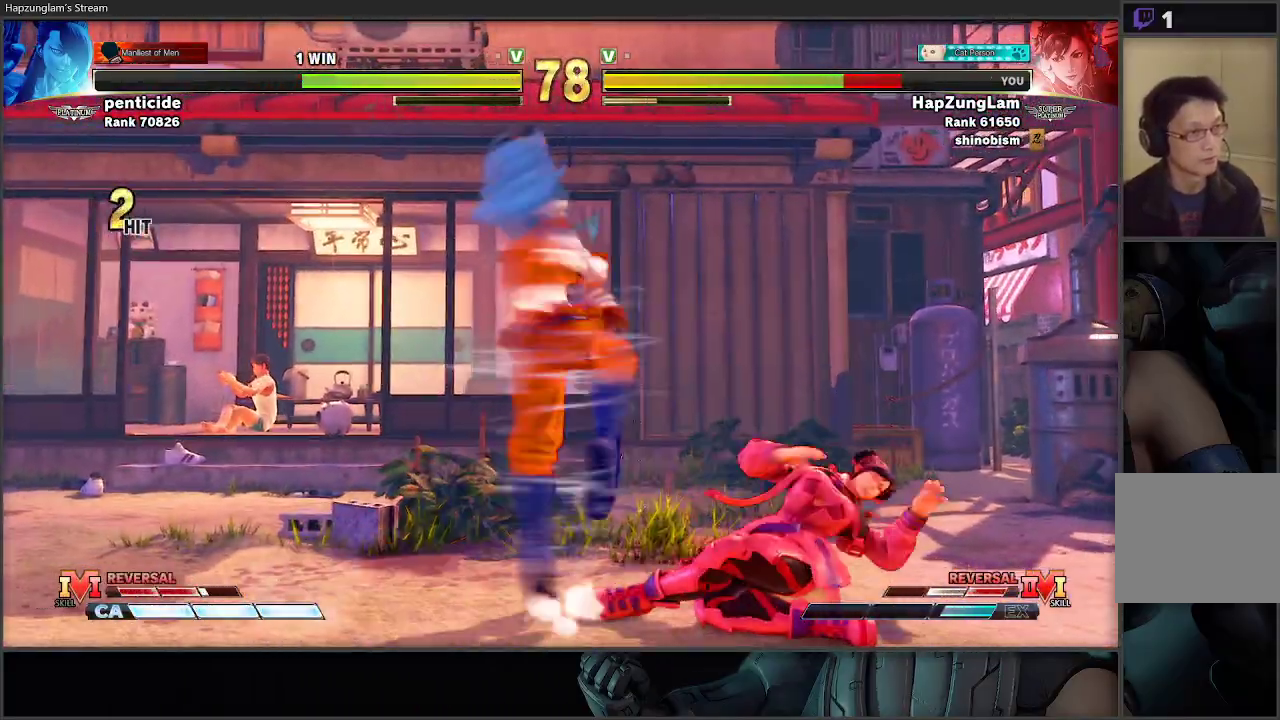
{"buttons": [], "left_stick": "down-right", "right_stick": "center", "events": []}
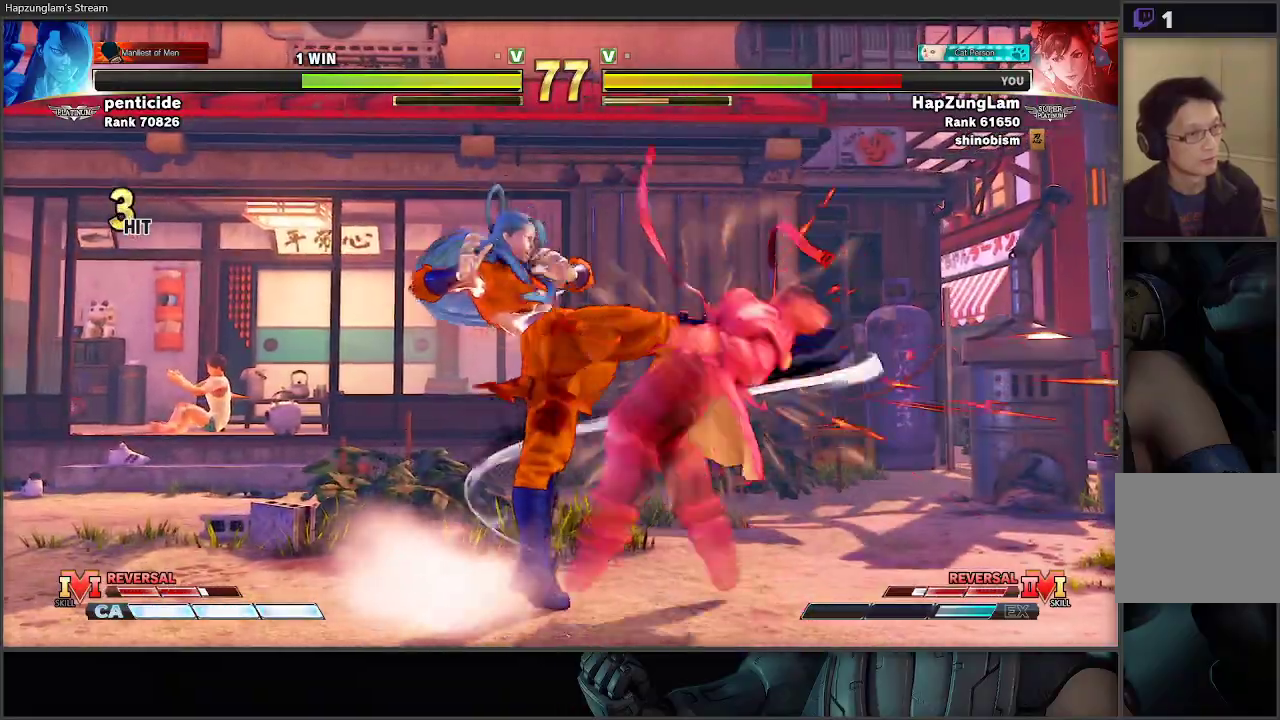
{"buttons": ["L1"], "left_stick": "down-right", "right_stick": "center", "events": [[333, "L1", "down"], [417, "L1", "up"], [467, "L1", "down"]]}
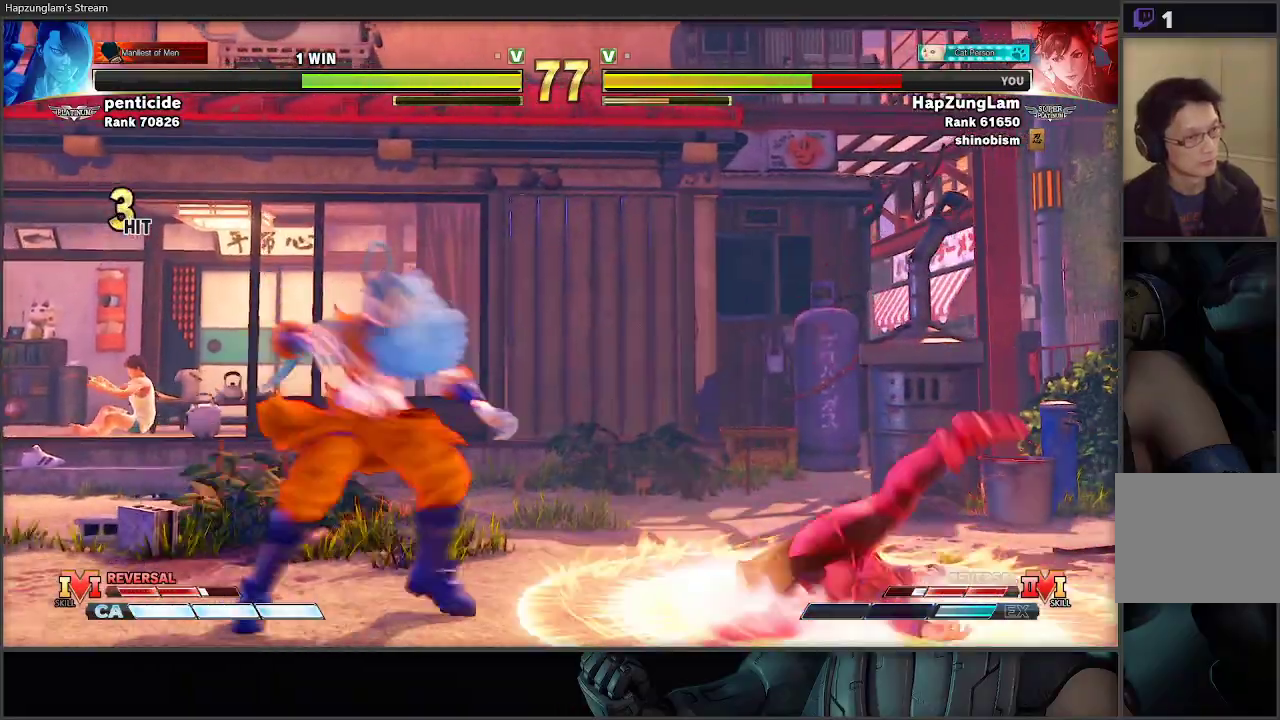
{"buttons": ["A"], "left_stick": "down-right", "right_stick": "center", "events": [[50, "L1", "up"], [350, "A", "down"]]}
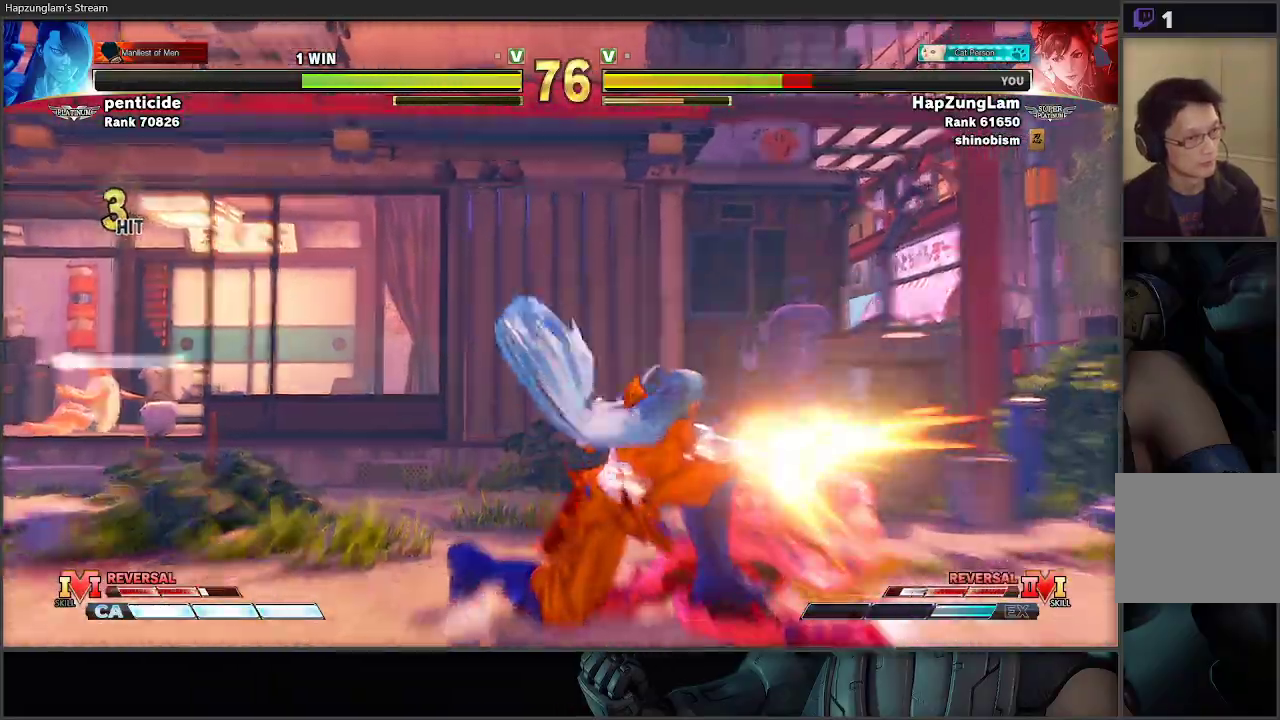
{"buttons": [], "left_stick": "right", "right_stick": "center", "events": [[67, "A", "up"], [167, "X", "down"], [367, "X", "up"], [483, "left_stick", "right"]]}
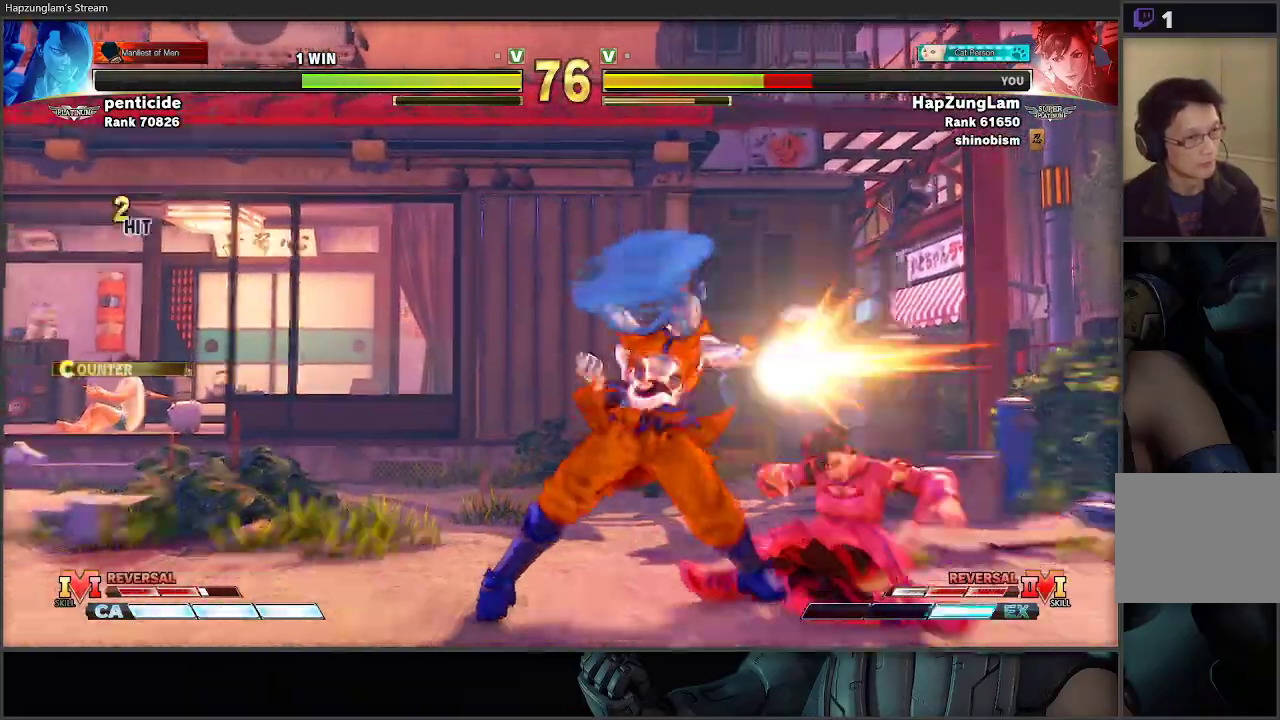
{"buttons": [], "left_stick": "down-right", "right_stick": "center", "events": [[467, "left_stick", "down-right"]]}
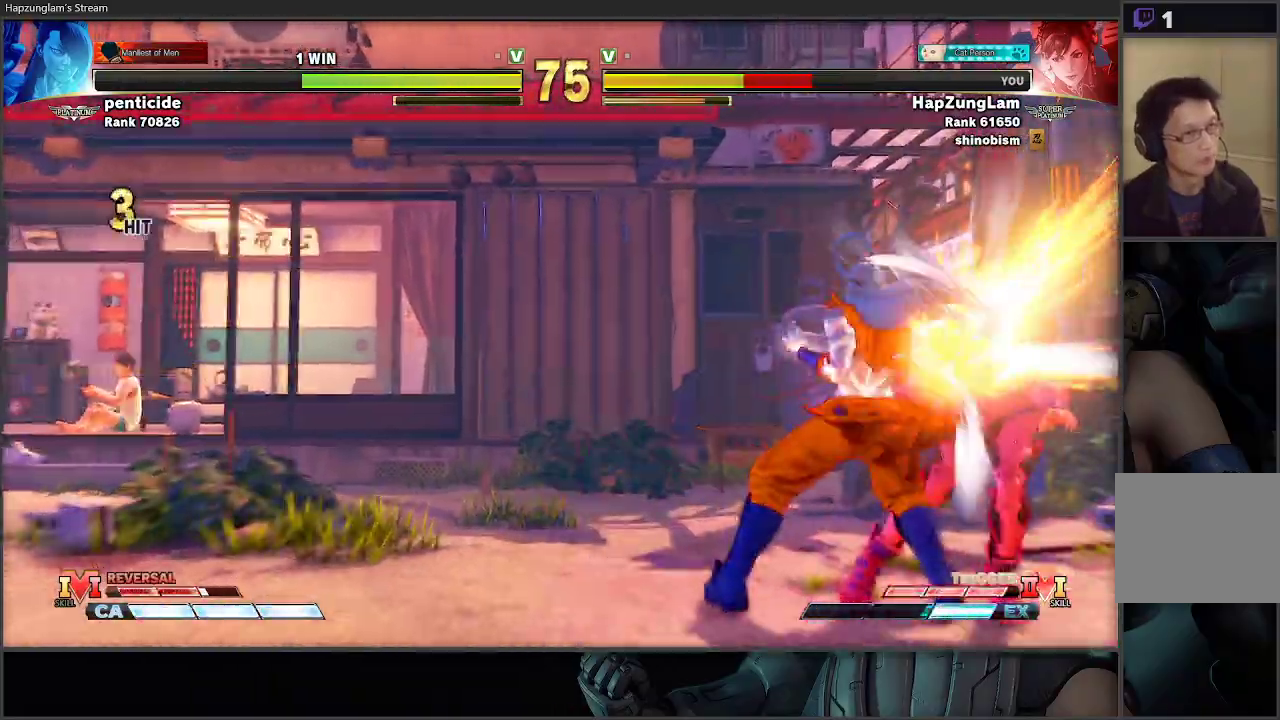
{"buttons": [], "left_stick": "down-right", "right_stick": "center", "events": [[300, "left_stick", "center"], [450, "left_stick", "down-right"]]}
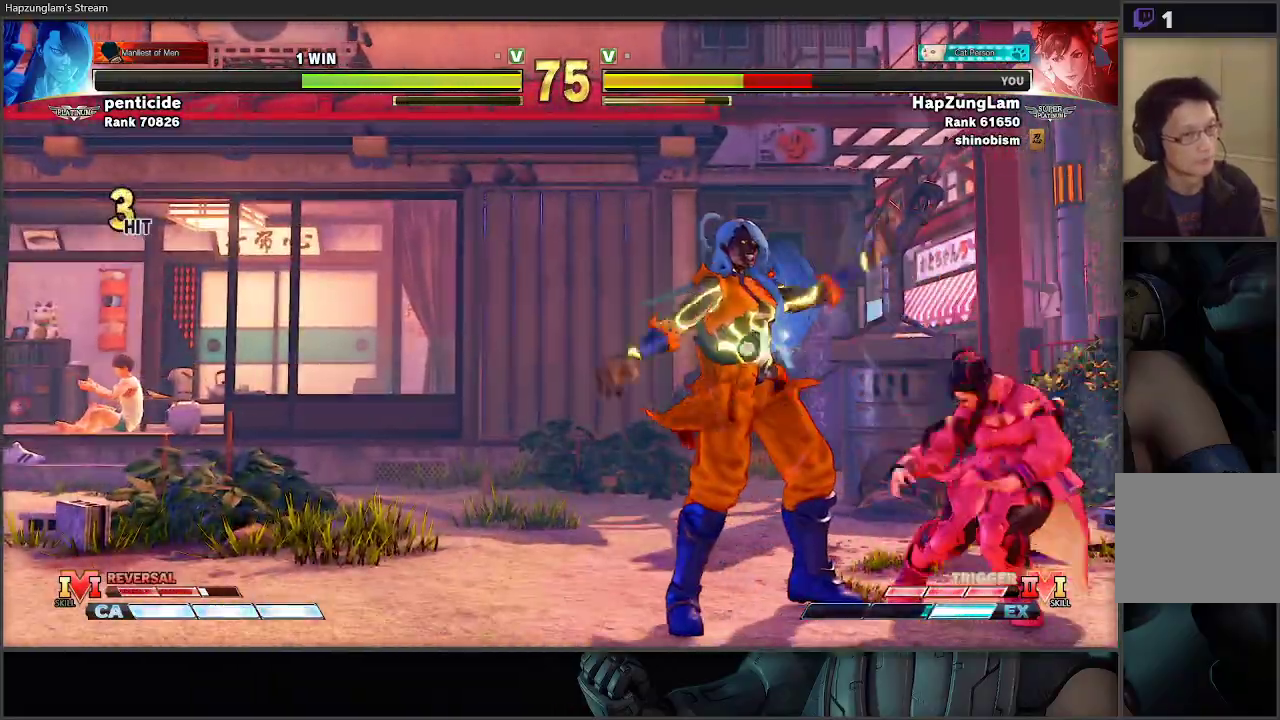
{"buttons": [], "left_stick": "down-right", "right_stick": "center", "events": []}
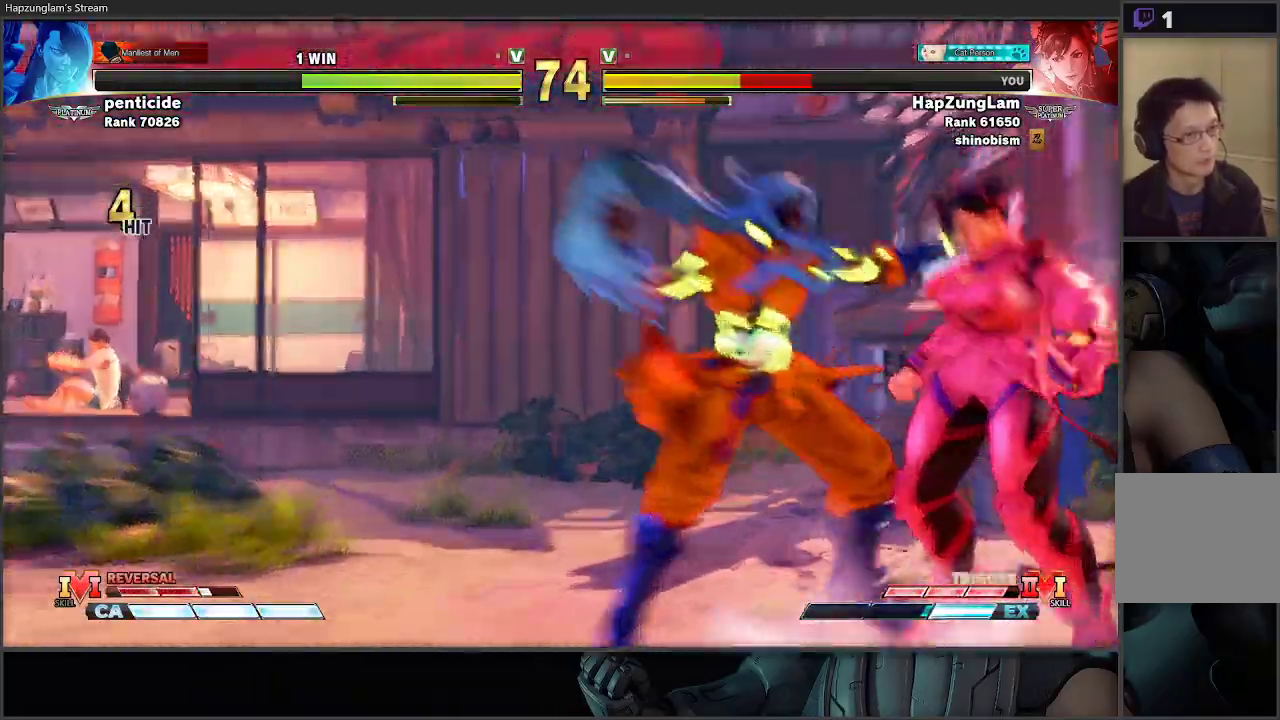
{"buttons": [], "left_stick": "down-right", "right_stick": "center", "events": []}
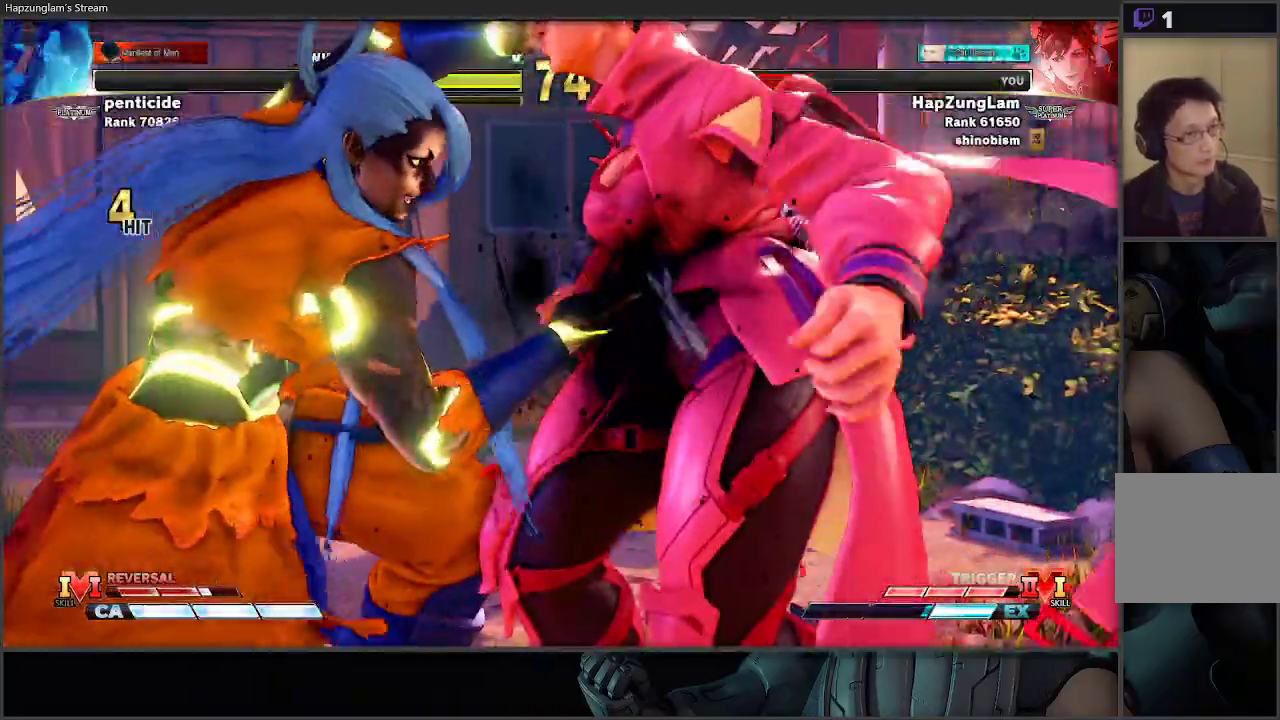
{"buttons": [], "left_stick": "down-right", "right_stick": "center", "events": []}
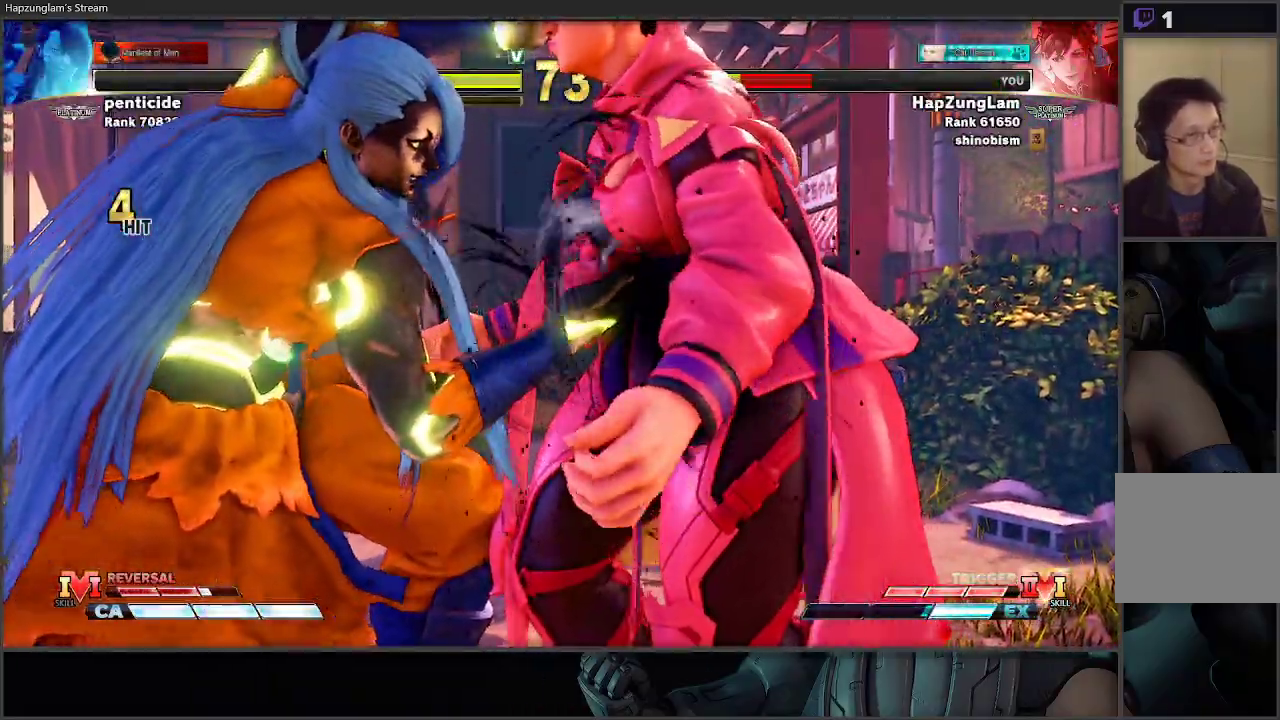
{"buttons": [], "left_stick": "down-right", "right_stick": "center", "events": []}
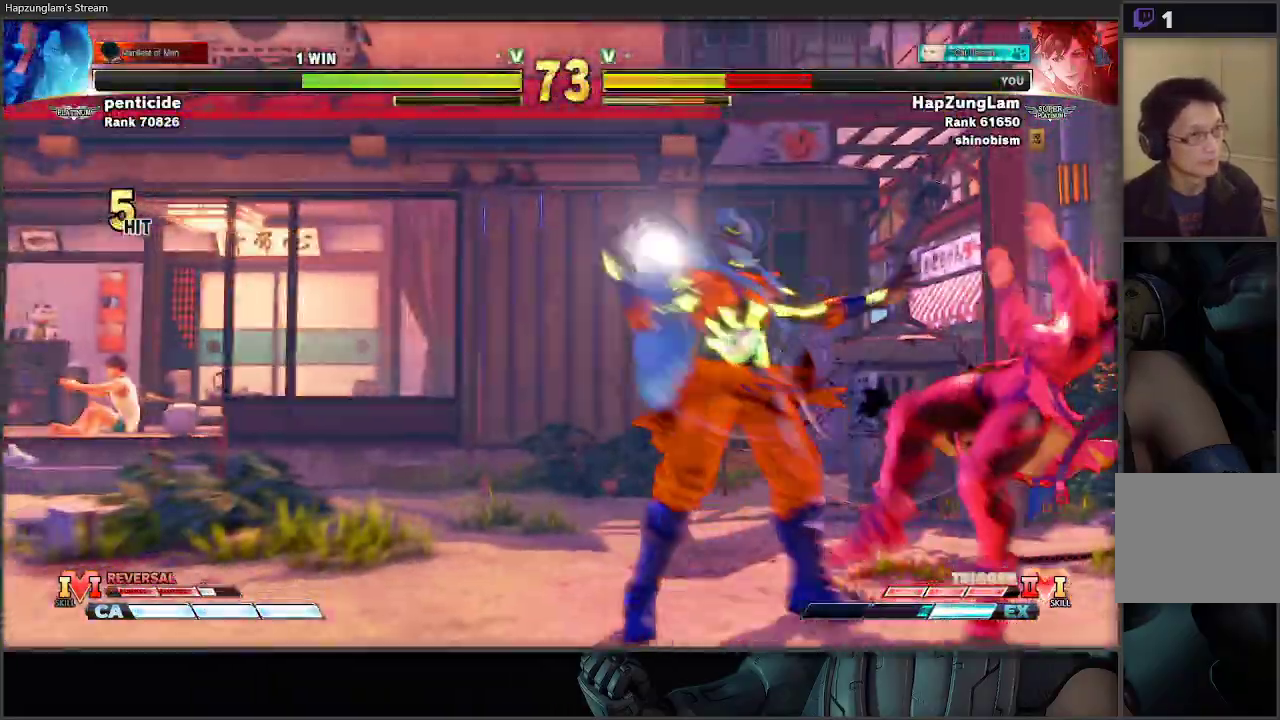
{"buttons": [], "left_stick": "down-right", "right_stick": "center", "events": []}
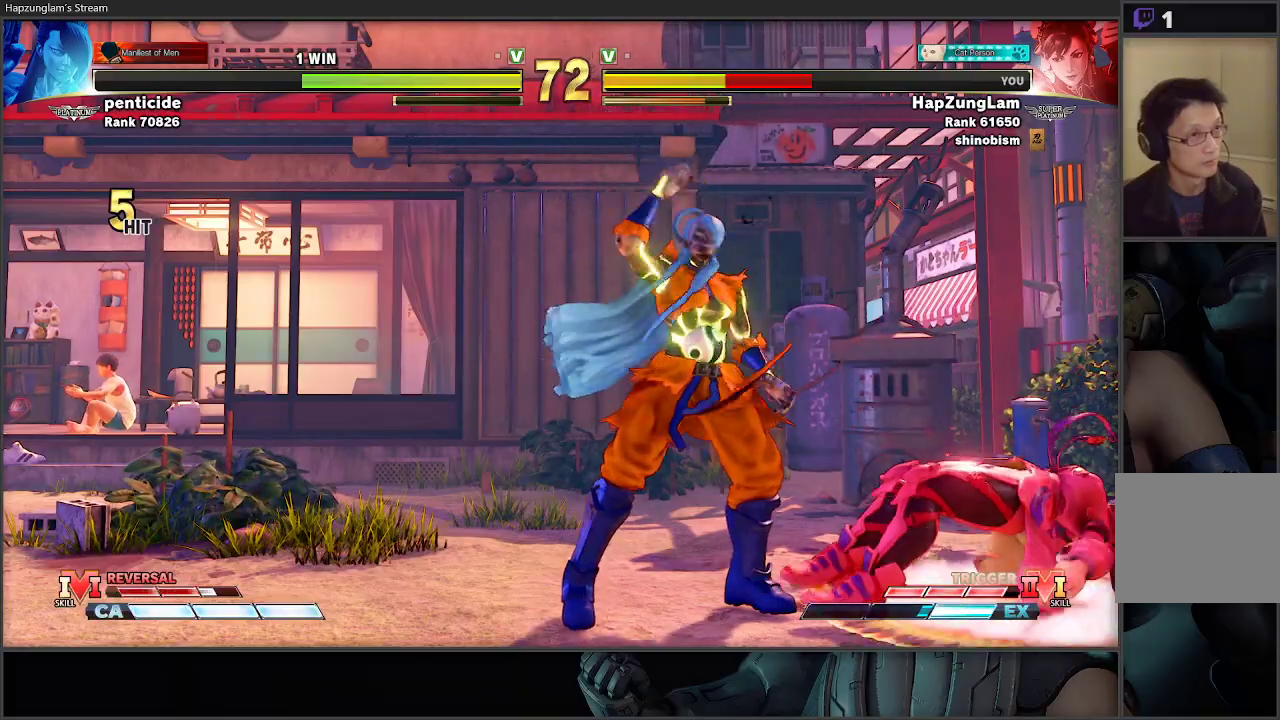
{"buttons": [], "left_stick": "down-right", "right_stick": "center", "events": []}
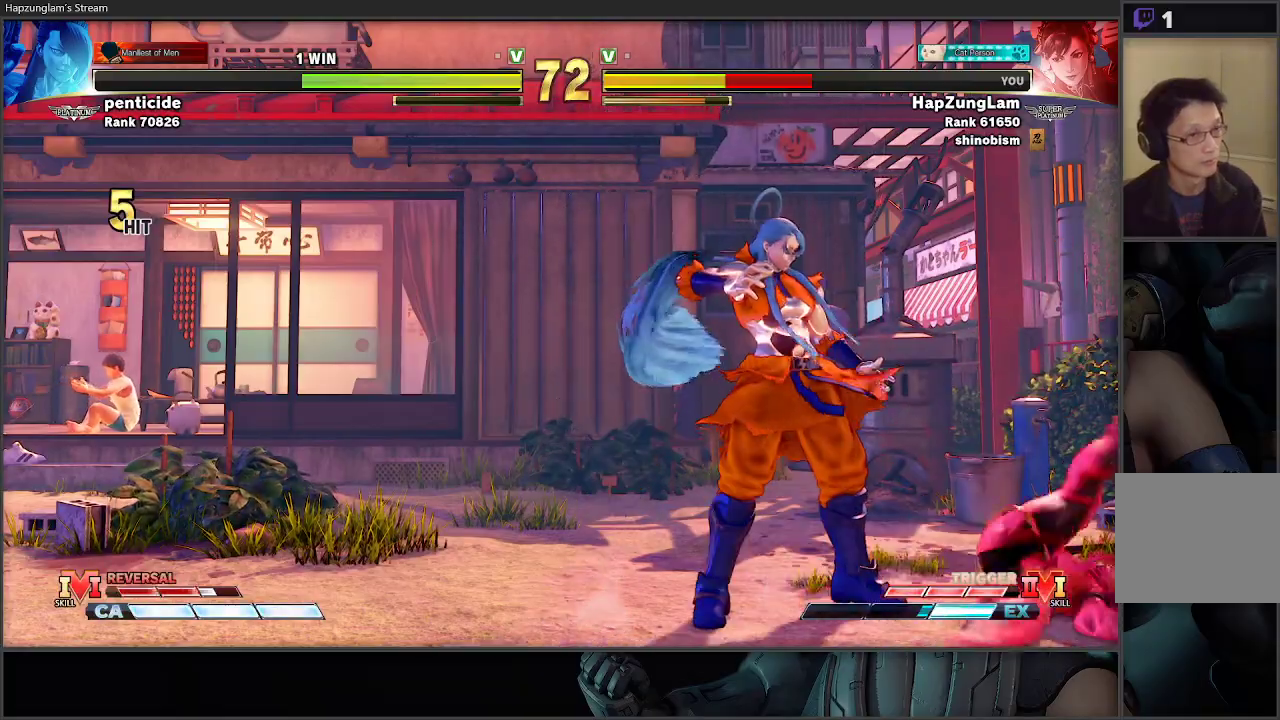
{"buttons": [], "left_stick": "down-right", "right_stick": "center", "events": []}
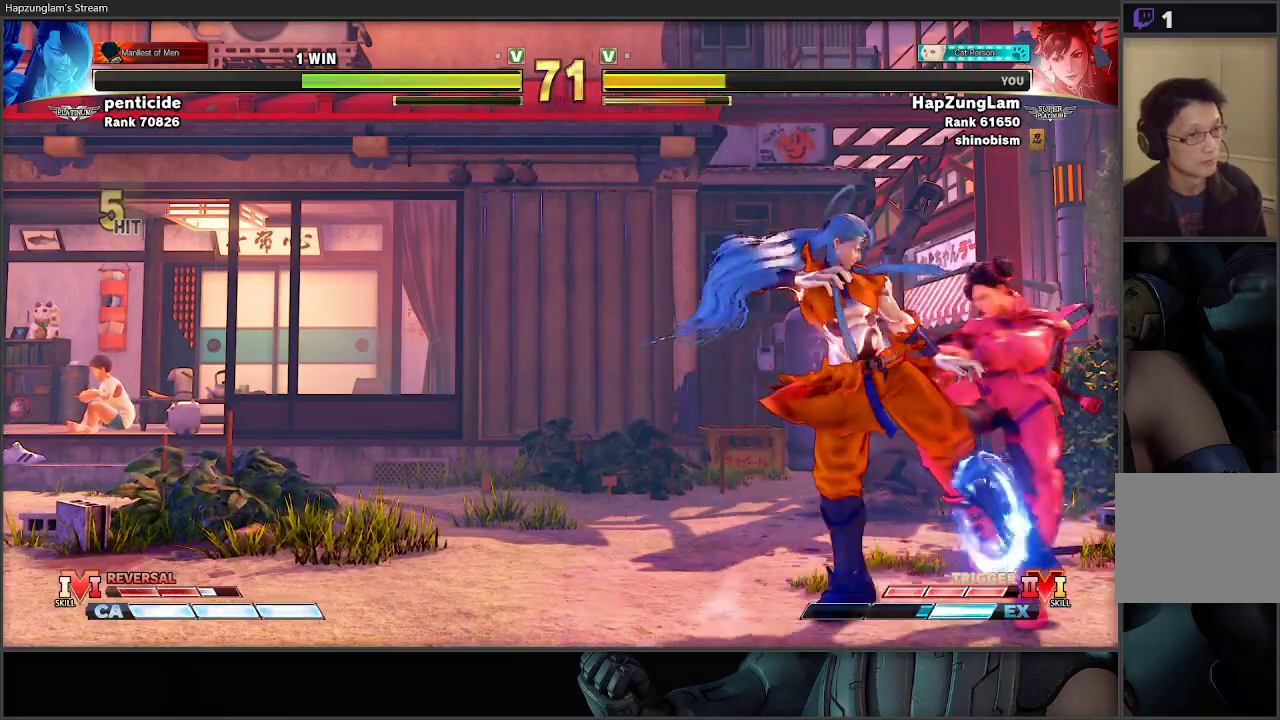
{"buttons": ["A", "L3"], "left_stick": "down-right", "right_stick": "center", "events": [[133, "A", "down"], [133, "X", "down"], [300, "L3", "down"], [367, "X", "up"], [383, "A", "up"], [500, "A", "down"]]}
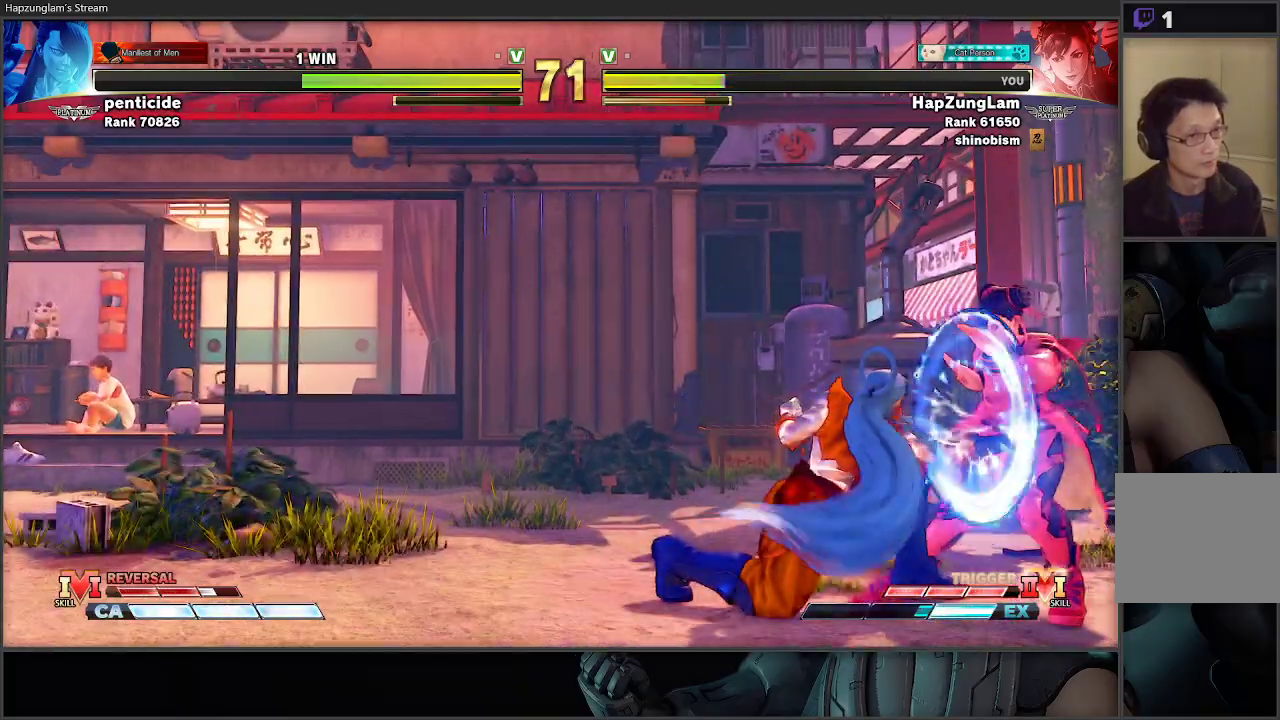
{"buttons": ["L3"], "left_stick": "down-right", "right_stick": "center", "events": [[17, "X", "down"], [217, "X", "up"], [233, "A", "up"]]}
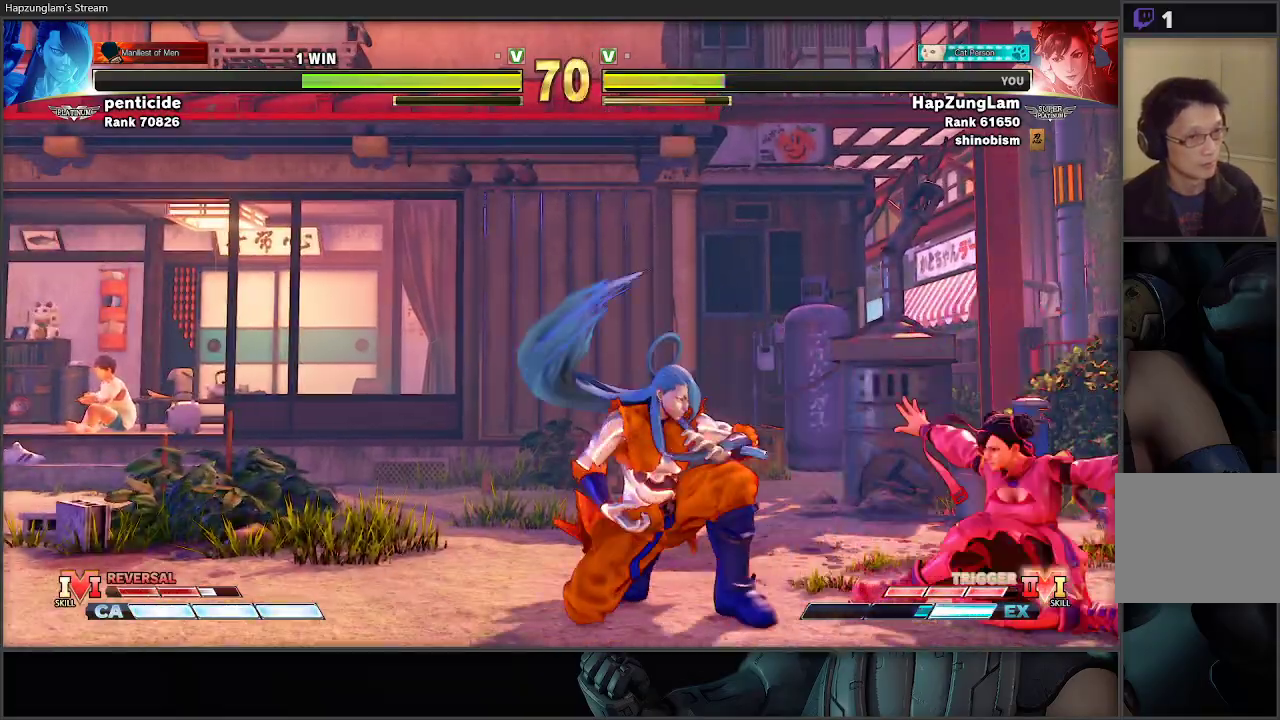
{"buttons": ["L3"], "left_stick": "down-right", "right_stick": "center", "events": []}
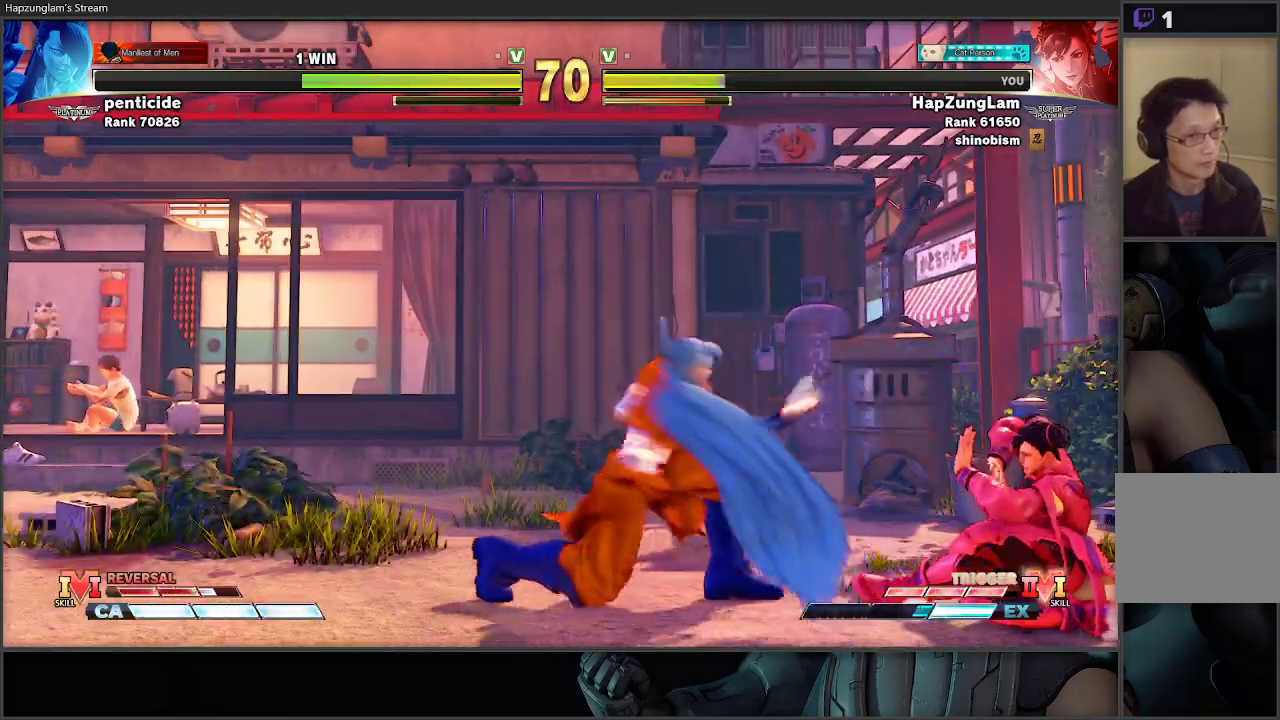
{"buttons": ["L3"], "left_stick": "down-right", "right_stick": "center", "events": []}
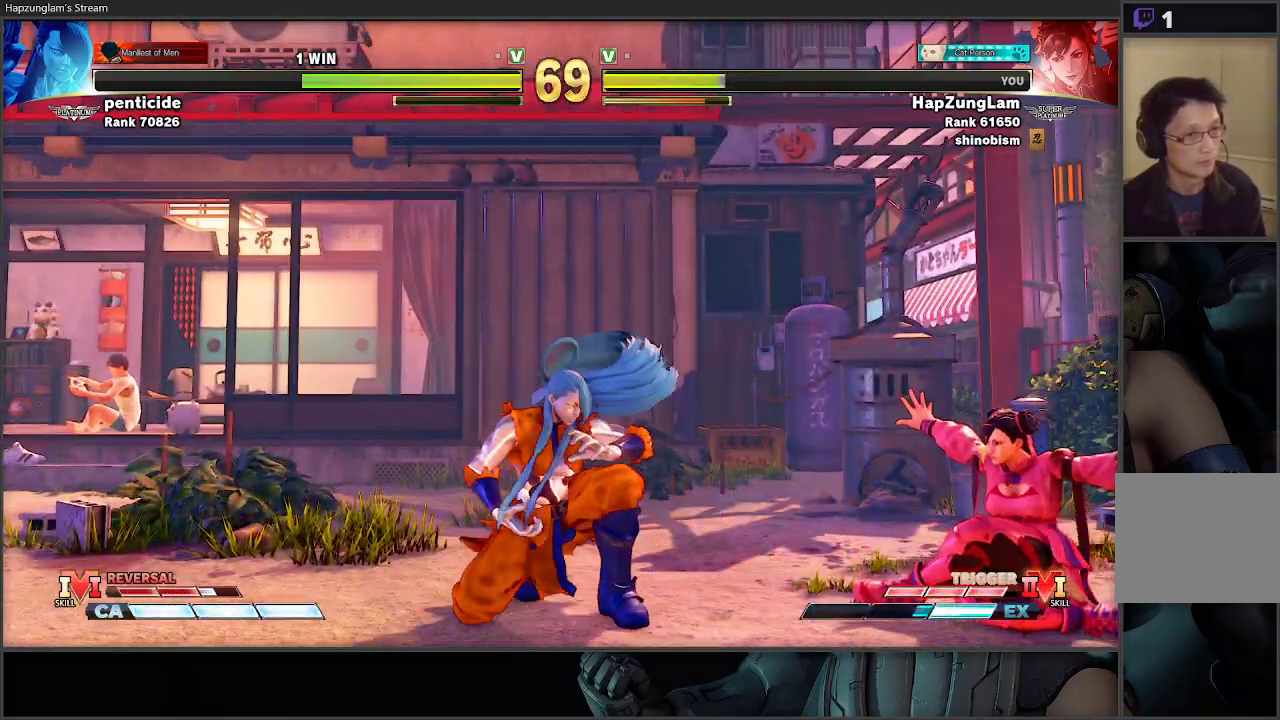
{"buttons": ["L3"], "left_stick": "down-right", "right_stick": "center", "events": [[133, "Y", "down"], [233, "Y", "up"], [267, "R1", "down"], [283, "R2", "down"], [417, "R2", "up"], [433, "R1", "up"]]}
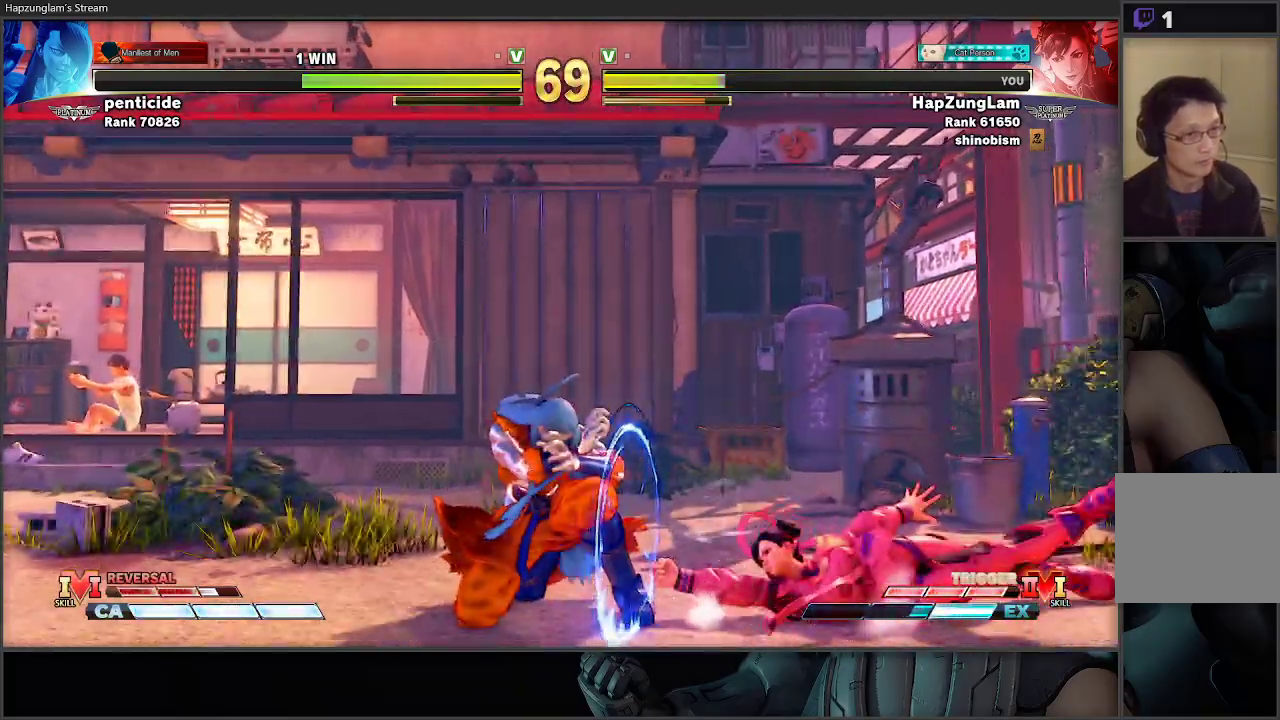
{"buttons": ["L3"], "left_stick": "down-right", "right_stick": "center", "events": []}
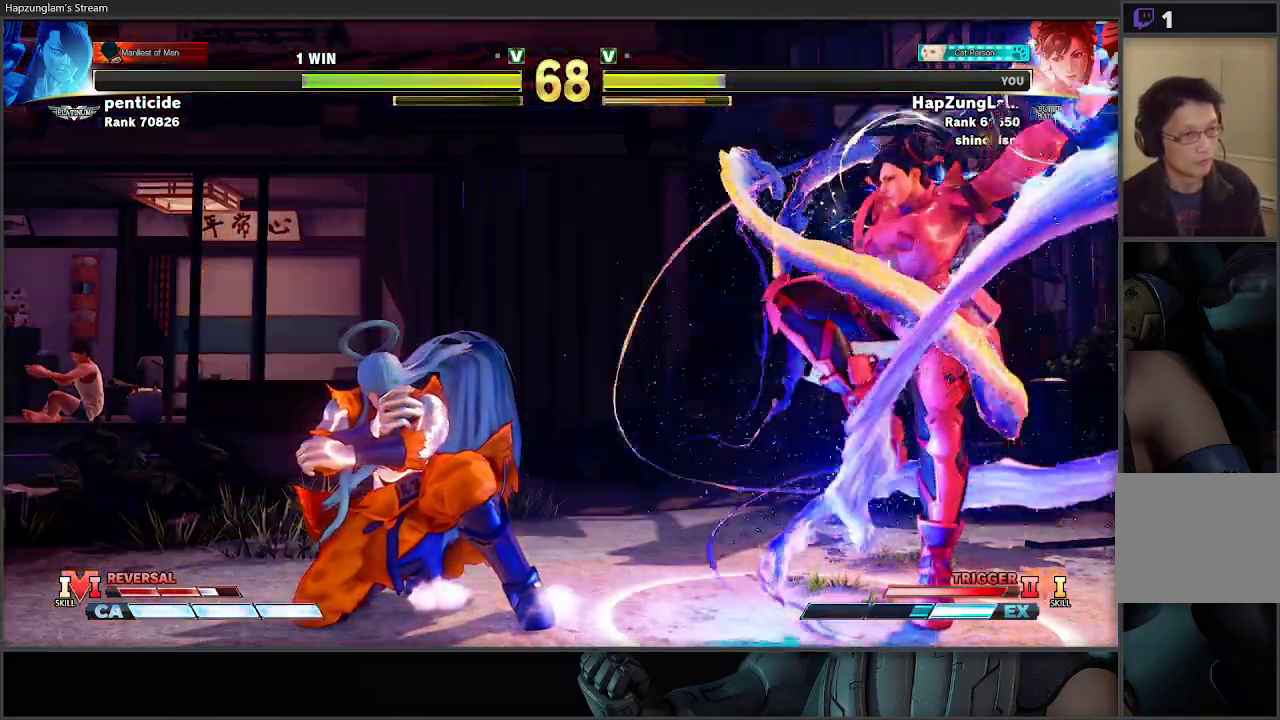
{"buttons": [], "left_stick": "right", "right_stick": "center", "events": [[50, "L3", "up"], [150, "left_stick", "center"], [267, "left_stick", "right"]]}
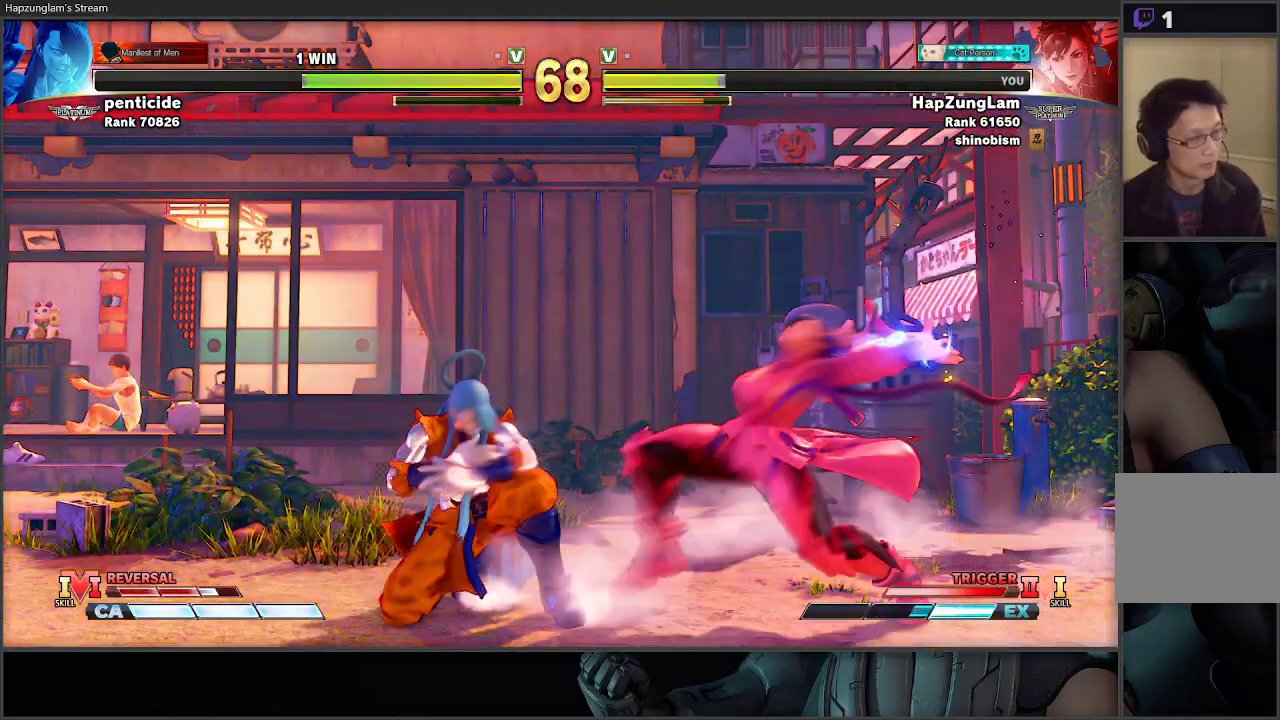
{"buttons": [], "left_stick": "down-right", "right_stick": "center", "events": [[167, "left_stick", "down-right"]]}
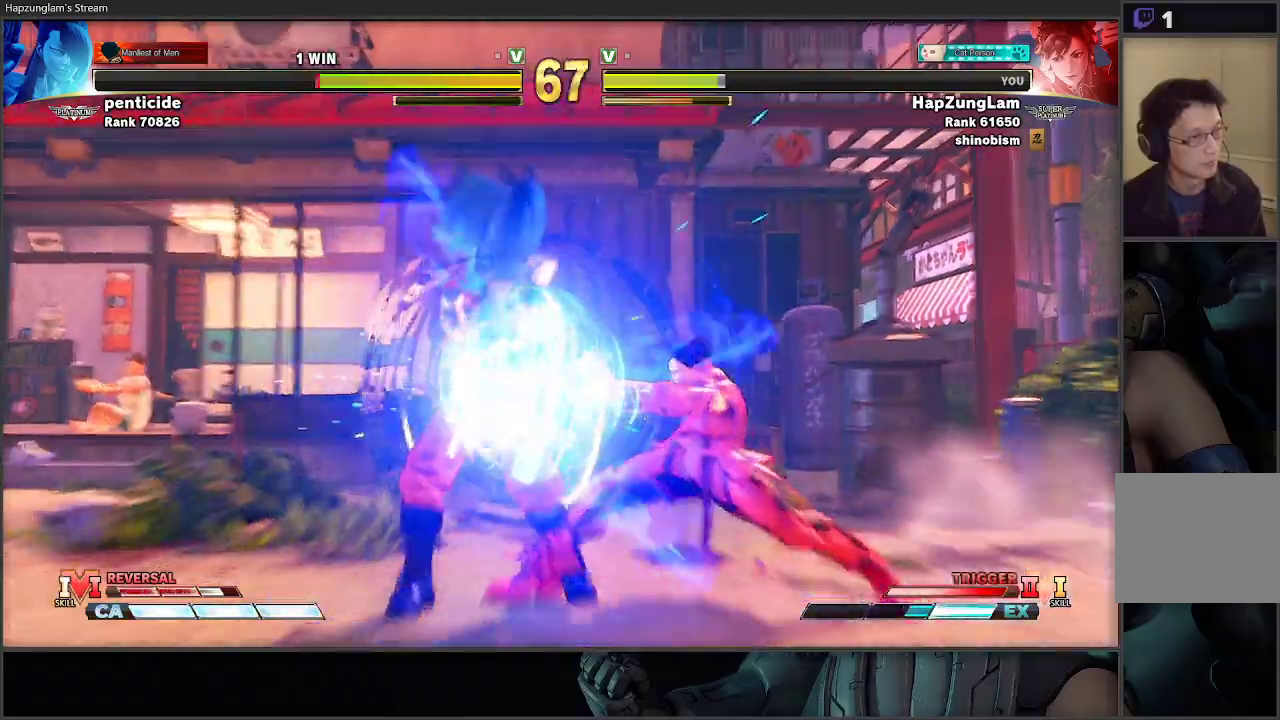
{"buttons": [], "left_stick": "down-right", "right_stick": "center", "events": []}
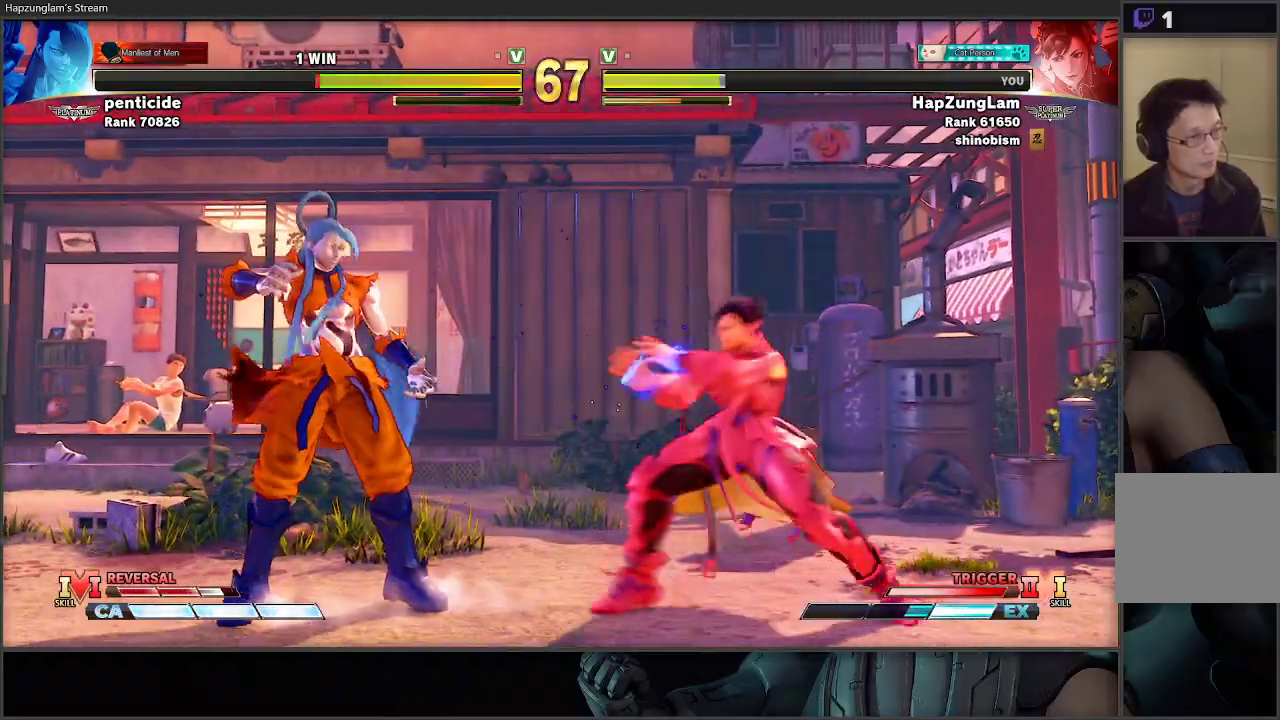
{"buttons": [], "left_stick": "down-right", "right_stick": "center", "events": []}